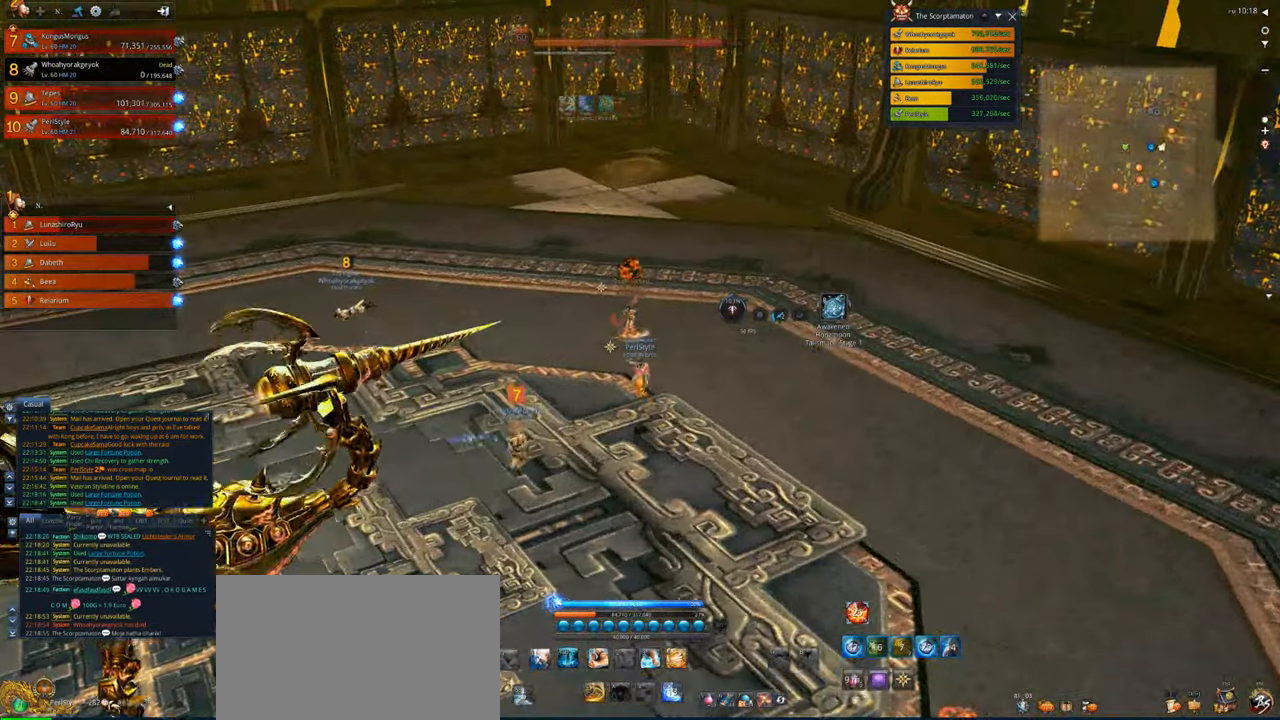
Gameplay with keyboard and mouse; each line is a JSON object with the keys and mouse buttons held at the frame after it. "events" lists presses ("down") and releases ("up") of "1", "2", "3", "4", "5", "a", "alt", "c", "caps_lock", "ctrl", "d", "e", "f", "g", "q", "r", "s", "shift", "space", "t", "tab", "v", "w", "x", "z", "mouse_left", "mouse_wheel" and "mouse_right" between this image and that frame as [ms after this image, input, new state], when the widget could be followed in between. "mouse_left", "mouse_wheel", "mouse_right" = the "left", "wheel", "right" buttons of the "mouse" list. No other keys are recorded. "wheel" means that the mouse wheel is clicked or scrolled. Not read: mouse_move.
{"keys": ["w"], "mouse": [], "events": []}
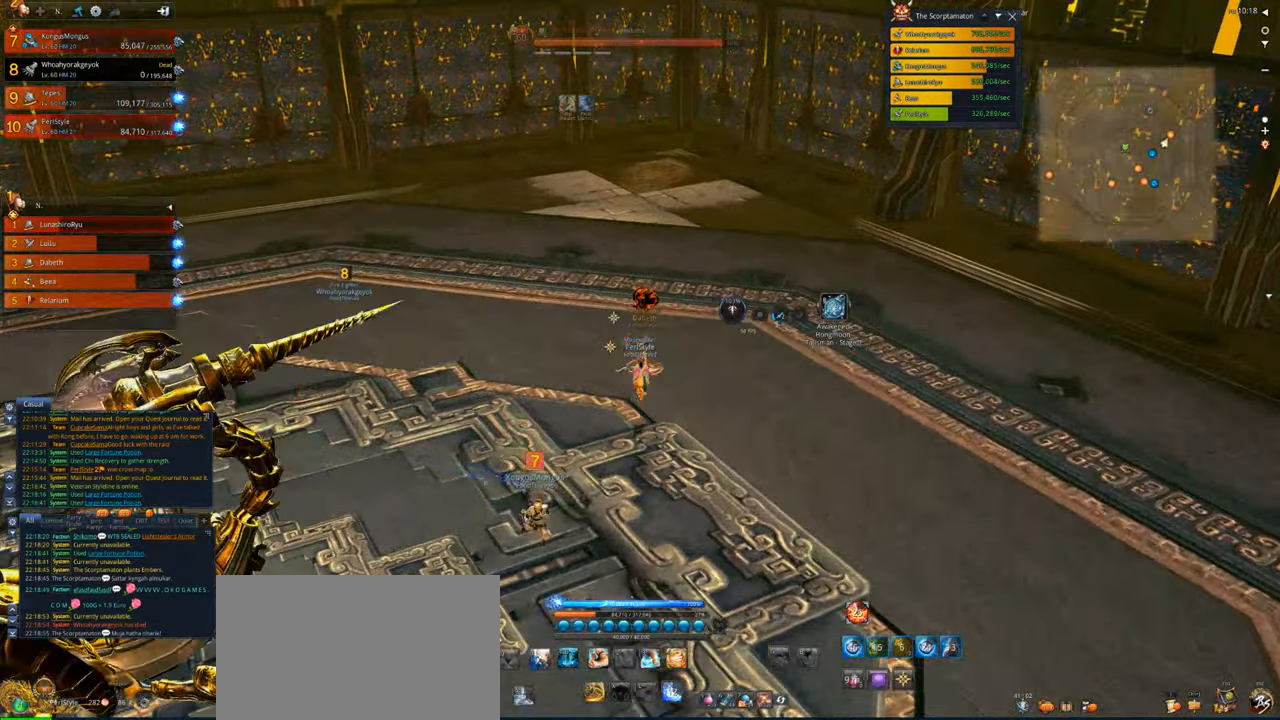
{"keys": [], "mouse": [], "events": [[34, "d", "down"], [267, "d", "up"], [334, "w", "up"]]}
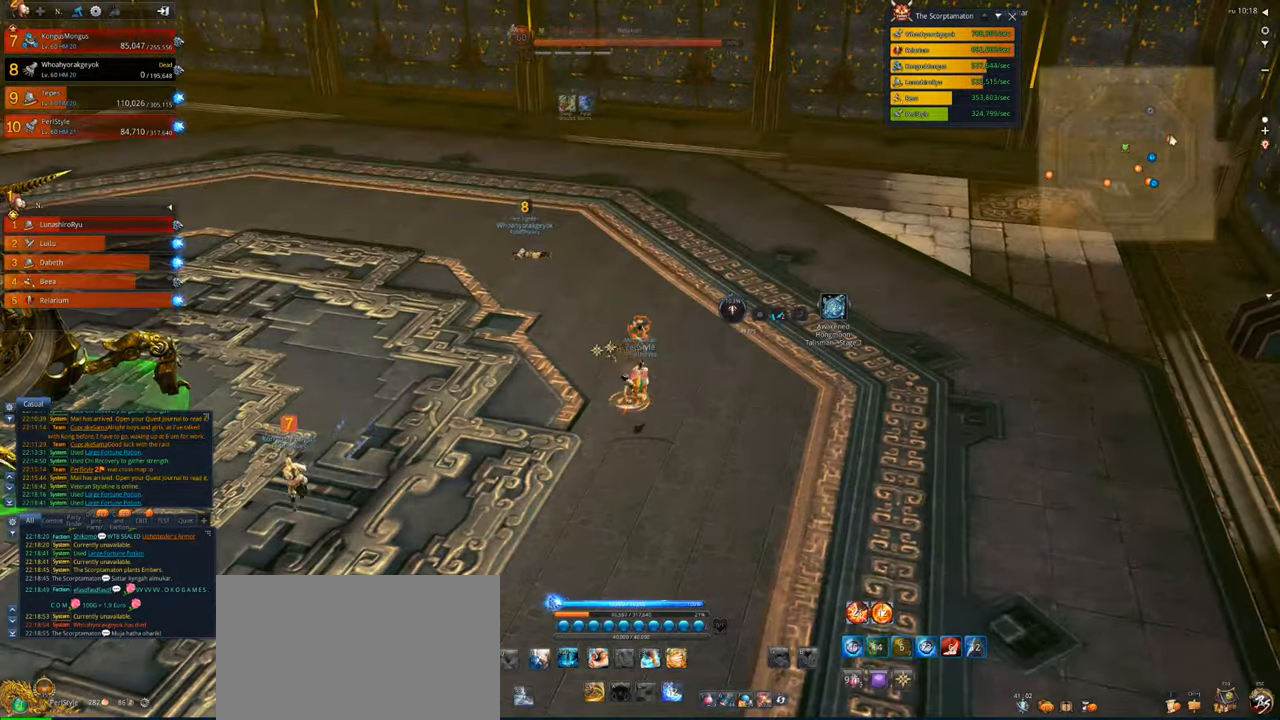
{"keys": ["a"], "mouse": [], "events": [[200, "a", "down"]]}
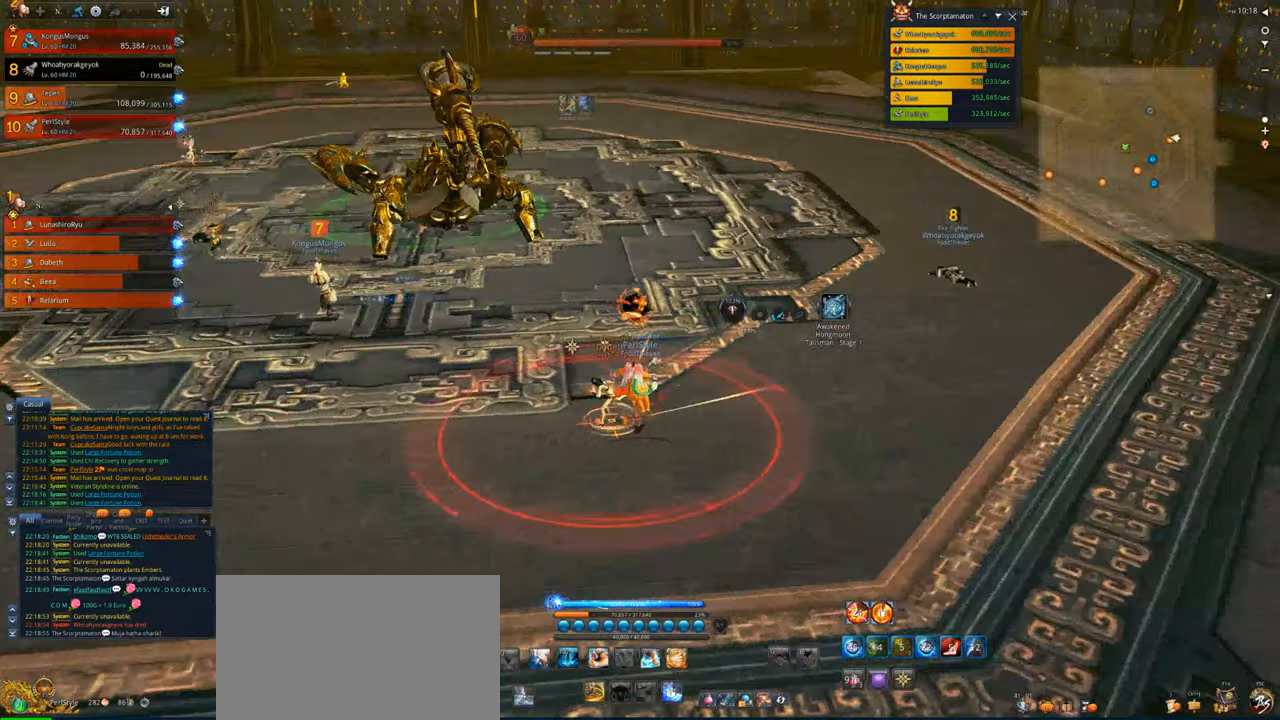
{"keys": ["a", "w"], "mouse": [], "events": [[34, "w", "down"], [134, "a", "up"], [500, "a", "down"]]}
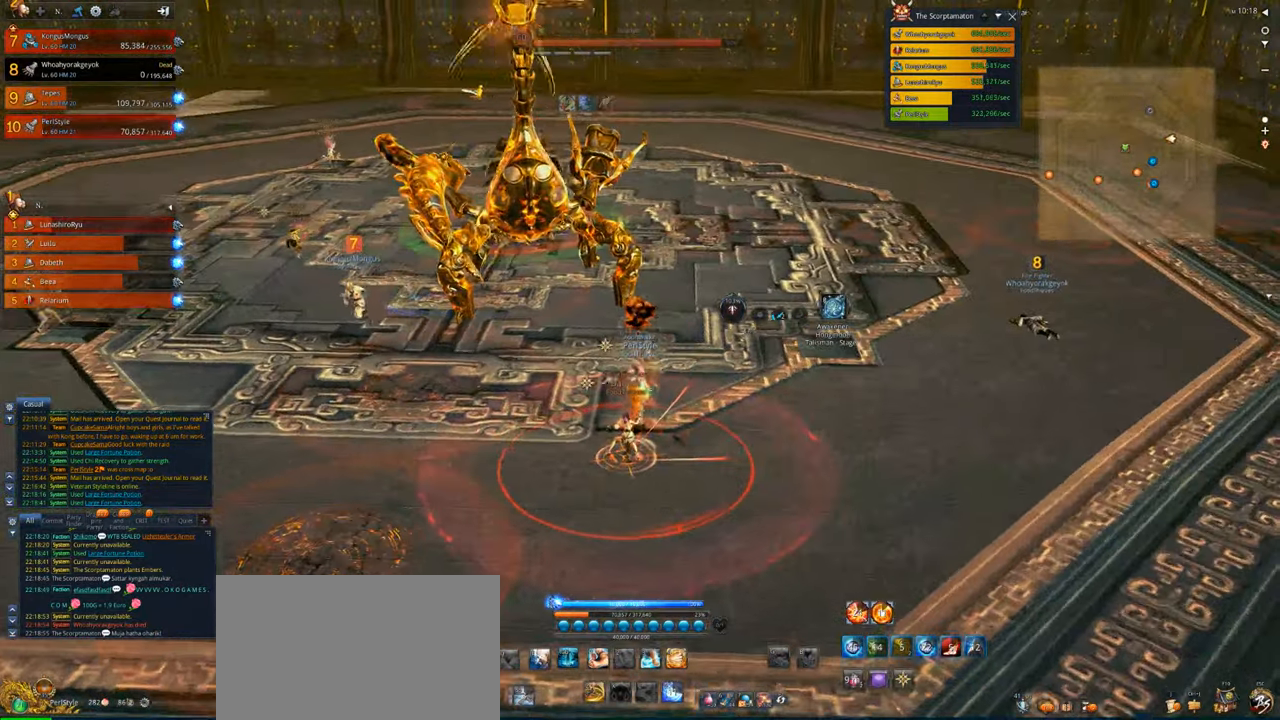
{"keys": ["d", "w"], "mouse": [], "events": [[34, "w", "up"], [100, "w", "down"], [134, "a", "up"], [467, "d", "down"]]}
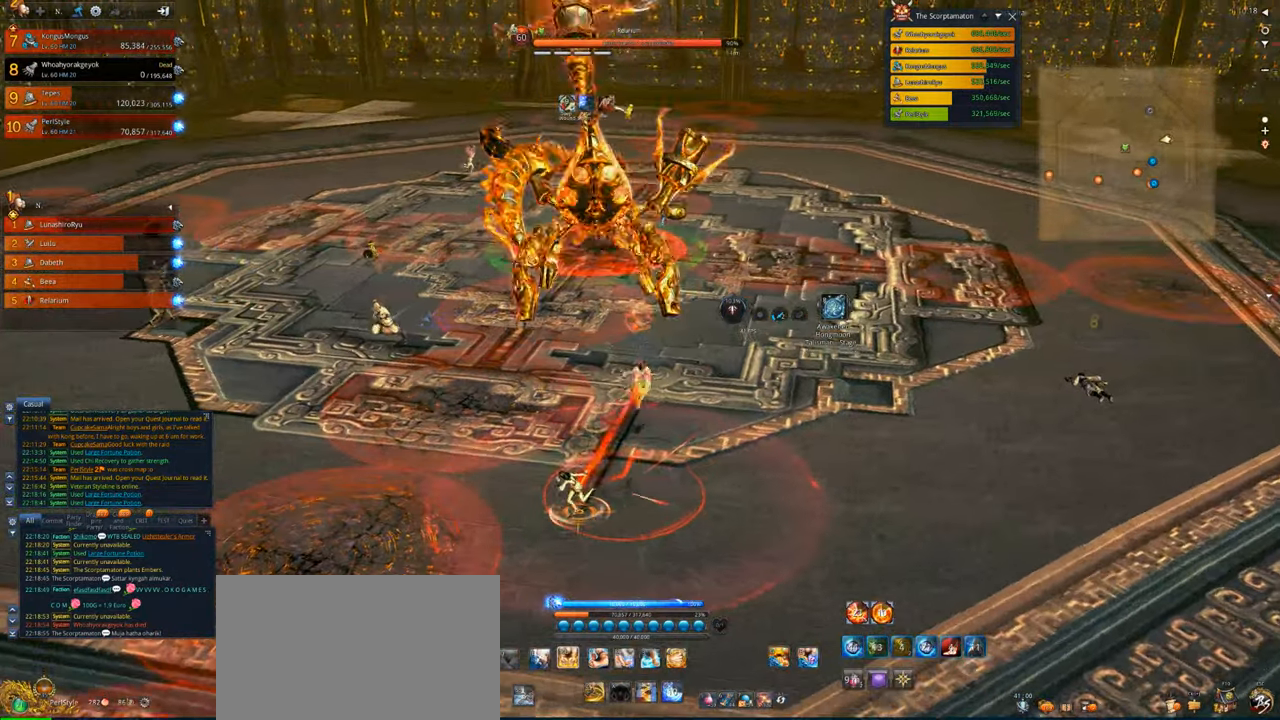
{"keys": [], "mouse": [], "events": [[267, "d", "up"], [300, "a", "down"], [334, "w", "up"], [500, "a", "up"]]}
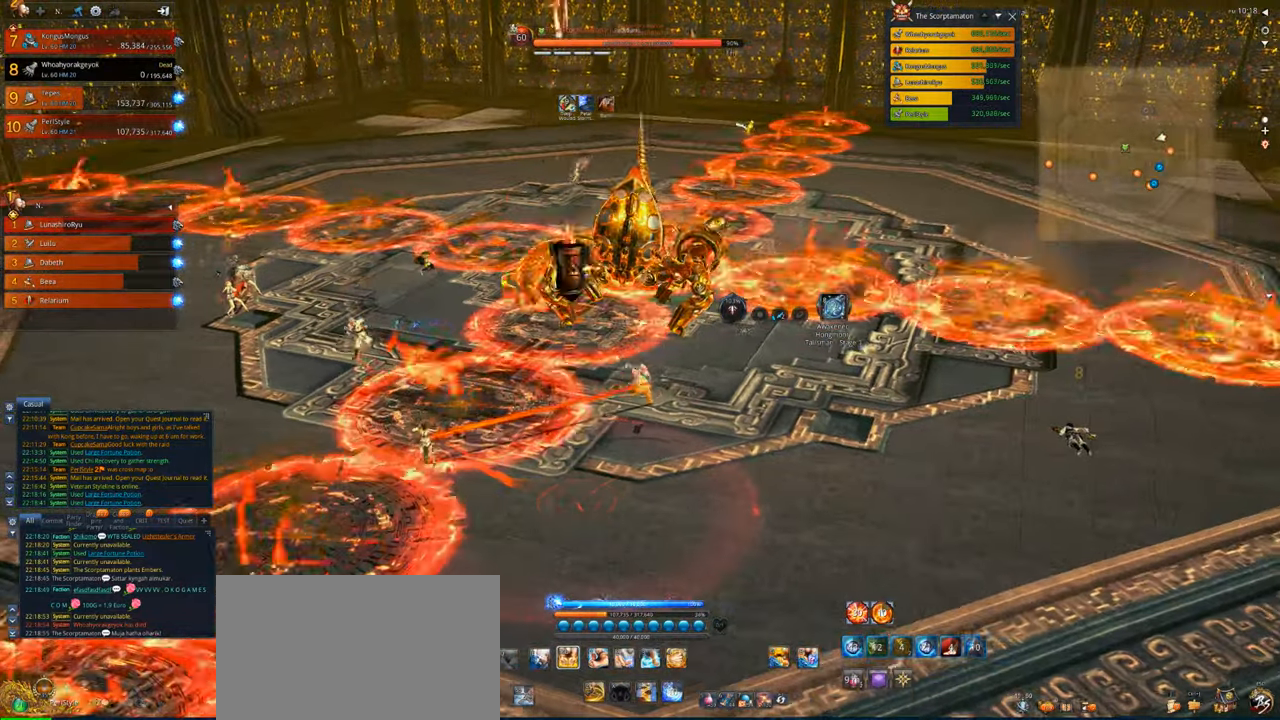
{"keys": ["a"], "mouse": [], "events": [[134, "d", "down"], [167, "d", "up"], [267, "a", "down"]]}
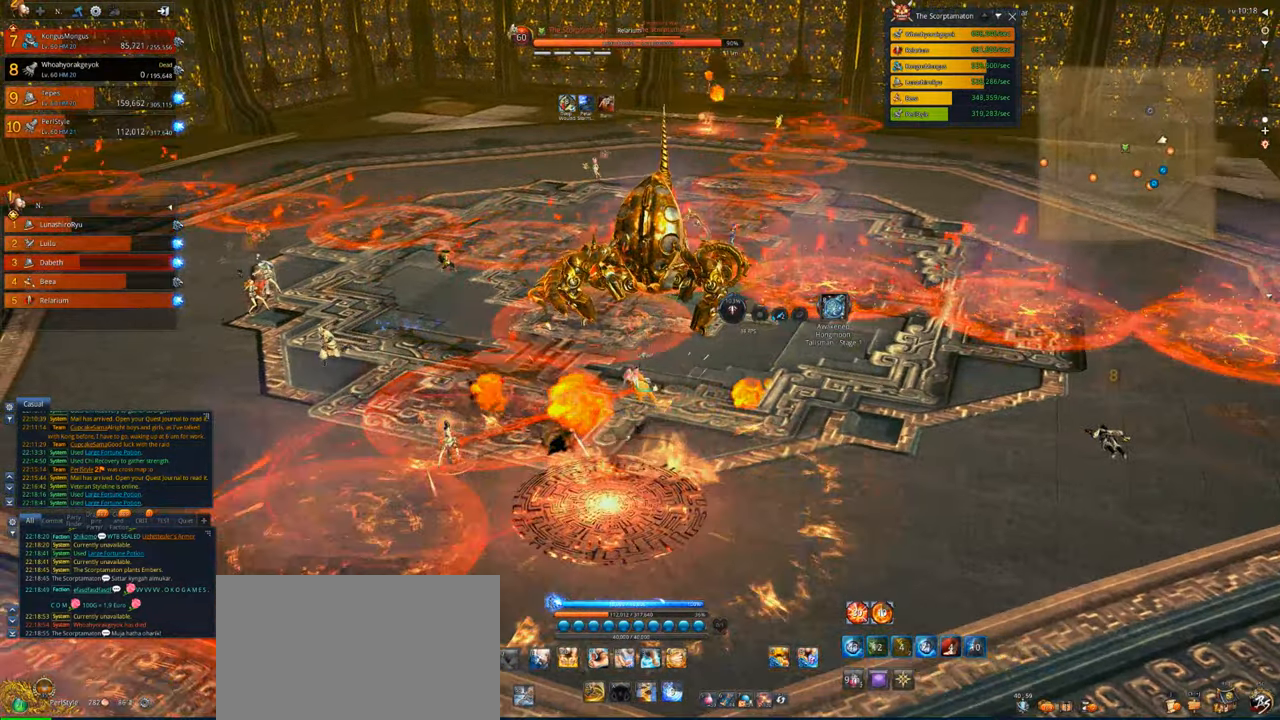
{"keys": ["a", "w"], "mouse": [], "events": [[234, "w", "down"]]}
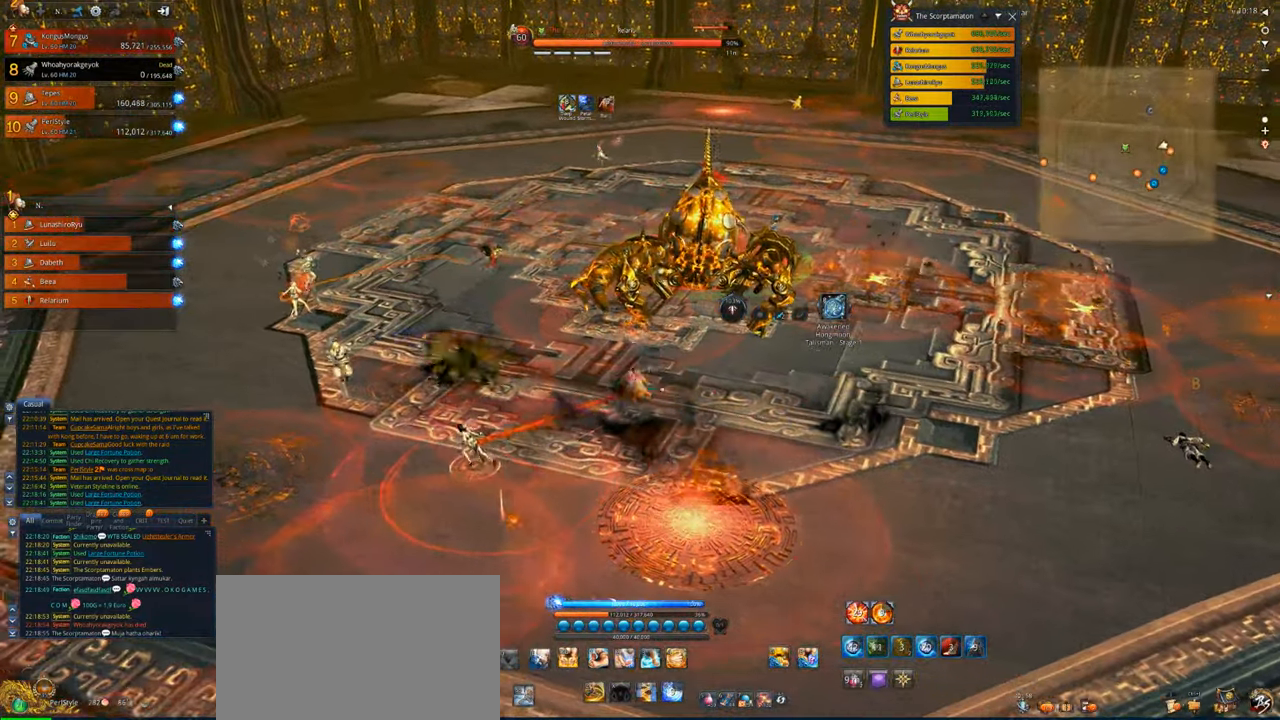
{"keys": ["a"], "mouse": [], "events": [[434, "w", "up"]]}
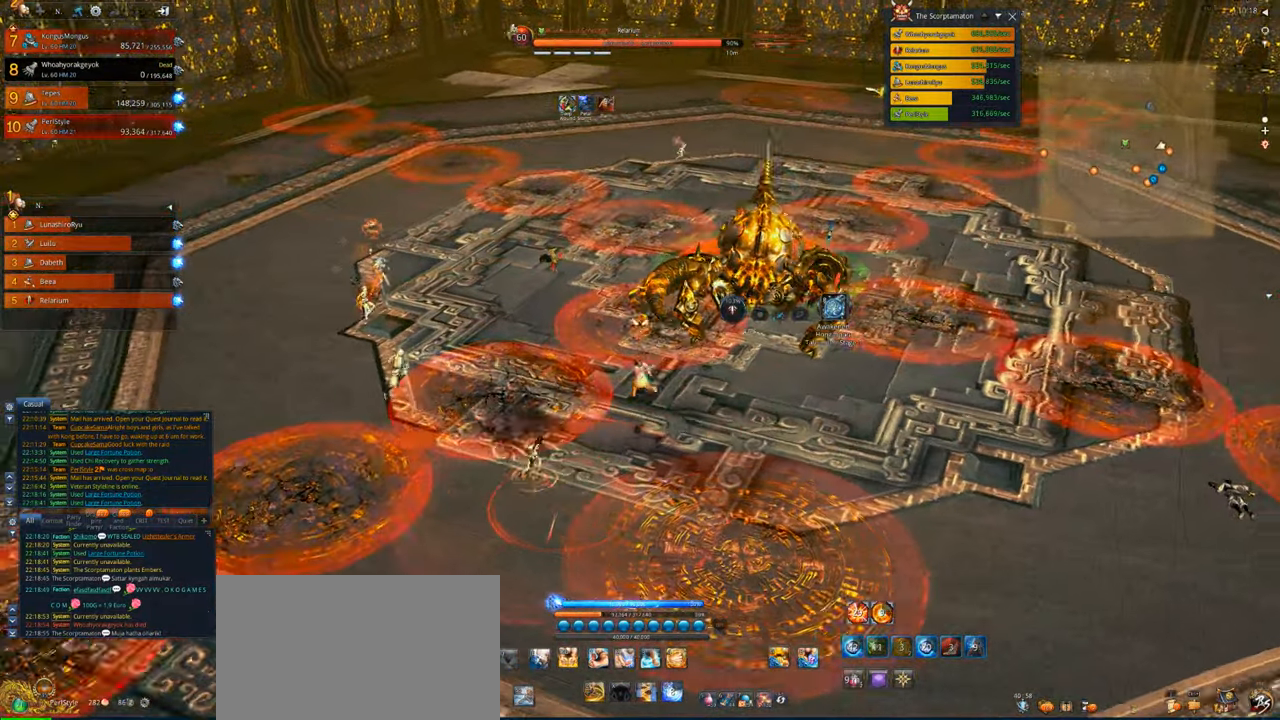
{"keys": [], "mouse": [], "events": [[67, "a", "up"]]}
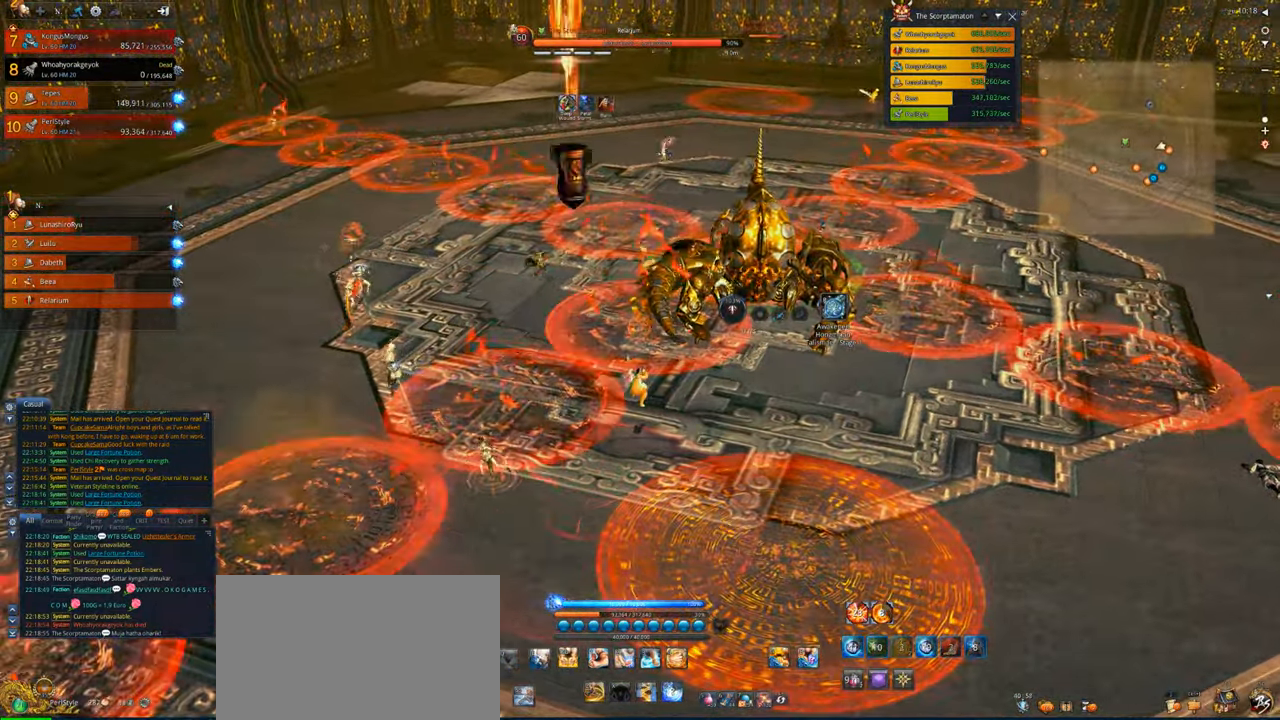
{"keys": [], "mouse": [], "events": []}
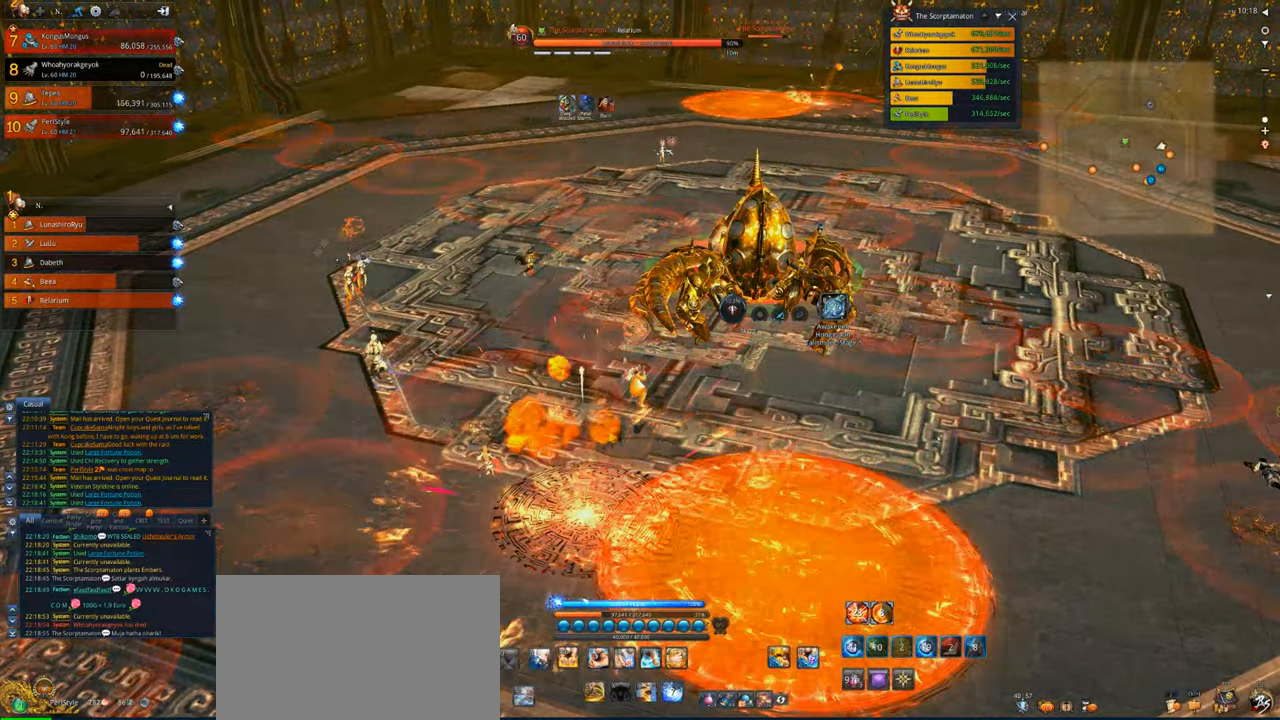
{"keys": ["a", "w"], "mouse": [], "events": [[300, "a", "down"], [400, "w", "down"]]}
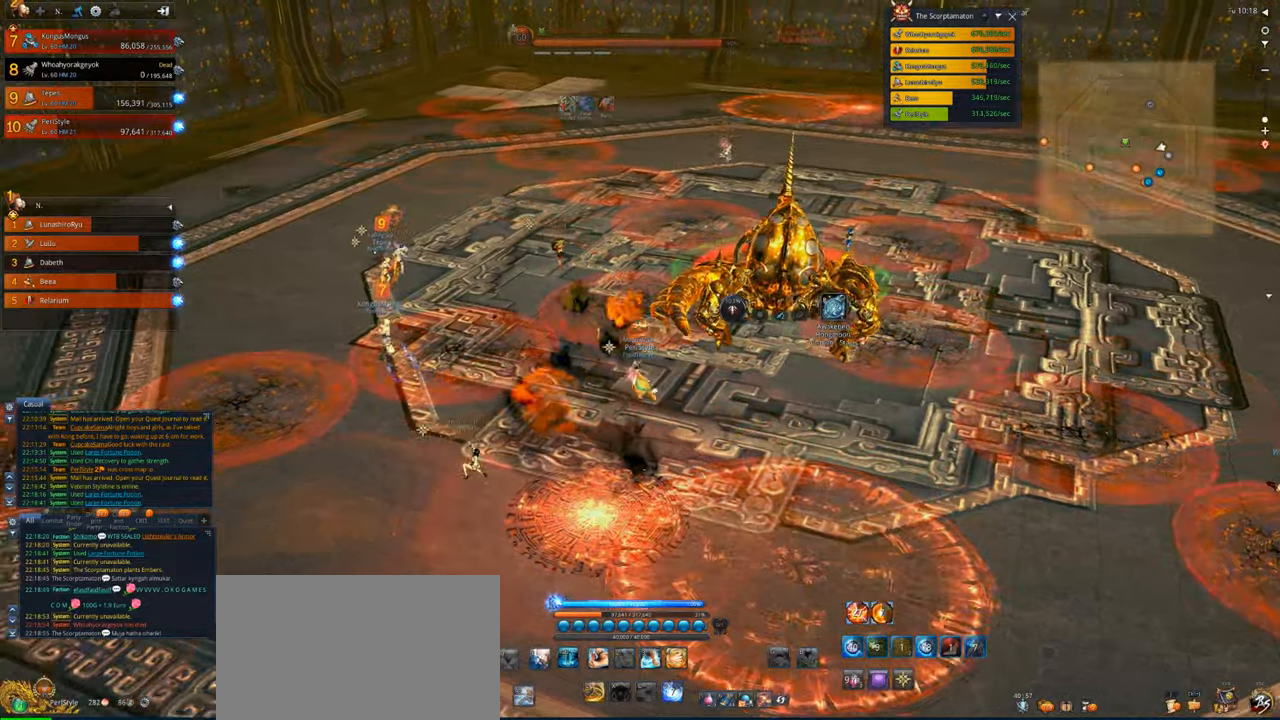
{"keys": ["a", "w"], "mouse": [], "events": []}
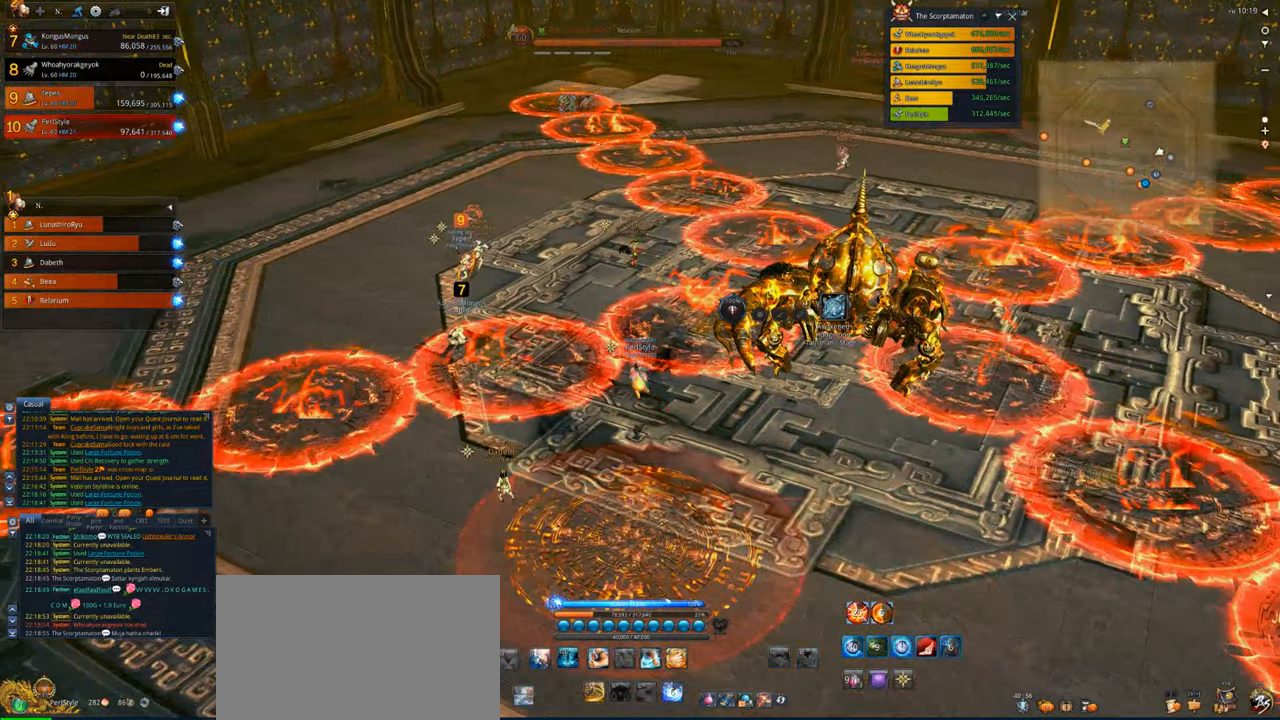
{"keys": [], "mouse": [], "events": [[334, "a", "up"], [367, "w", "up"]]}
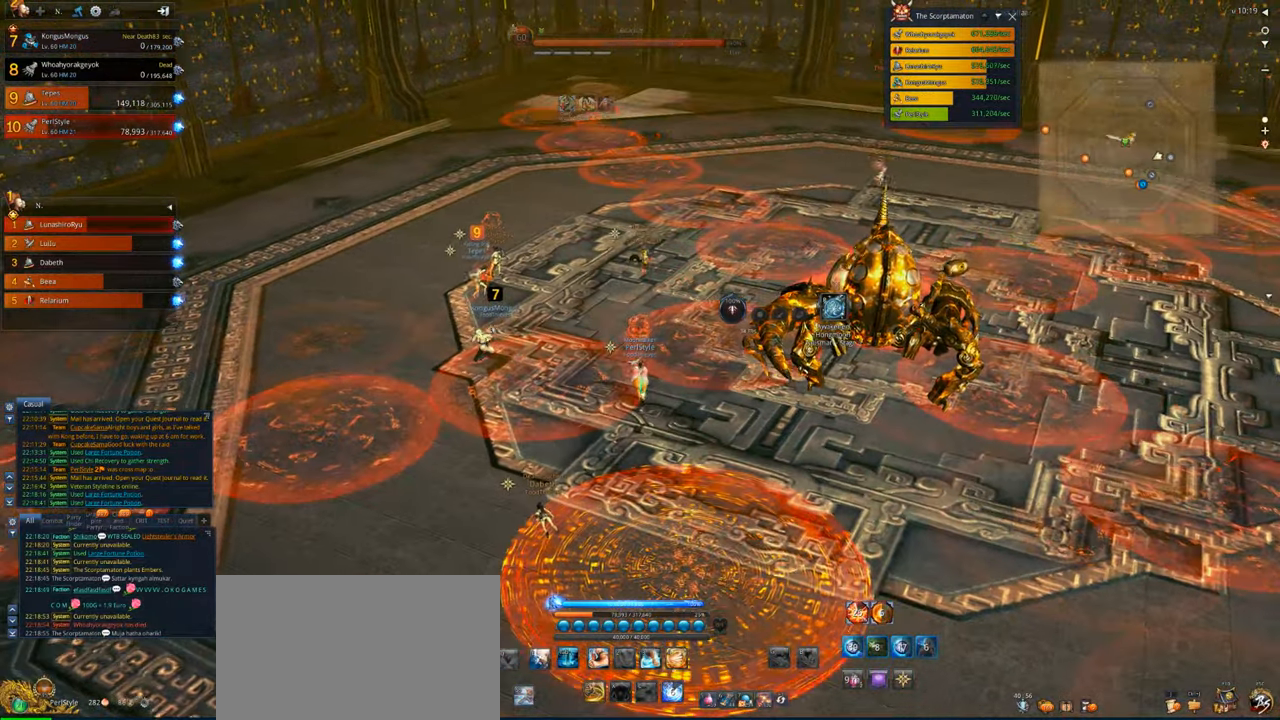
{"keys": [], "mouse": [], "events": [[167, "d", "down"], [434, "d", "up"]]}
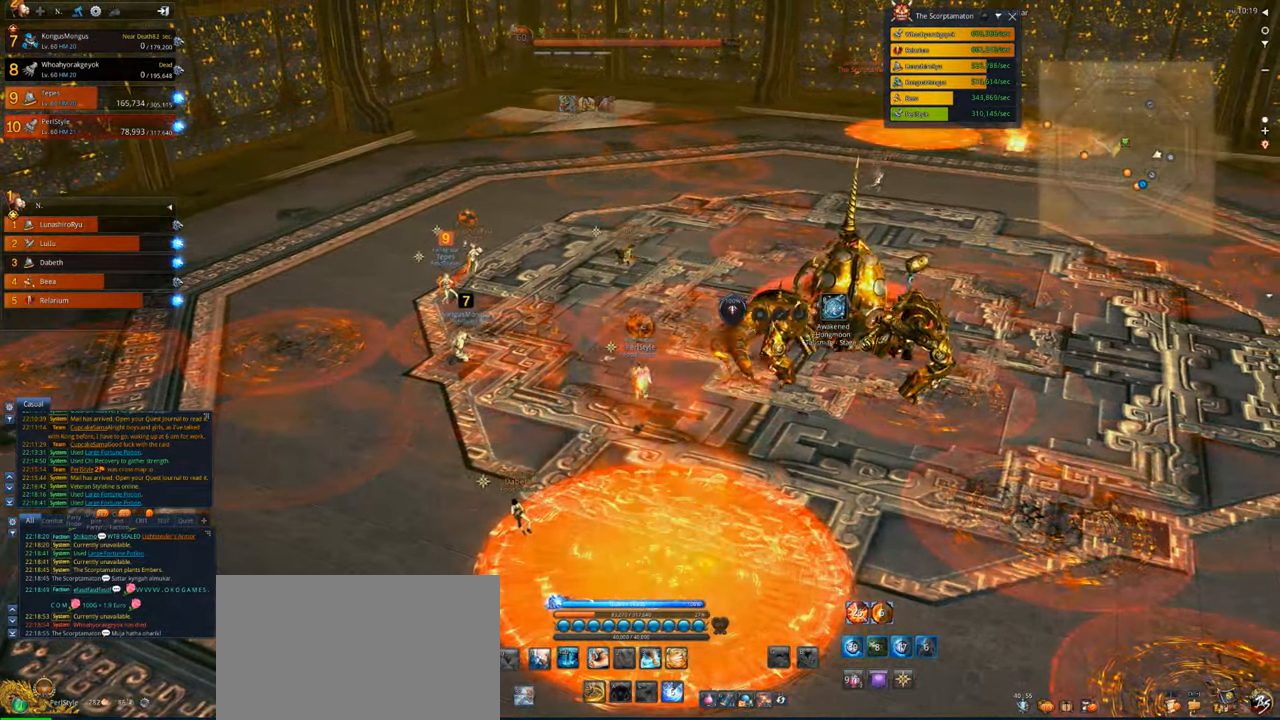
{"keys": ["a", "w"], "mouse": [], "events": [[234, "w", "down"], [367, "a", "down"]]}
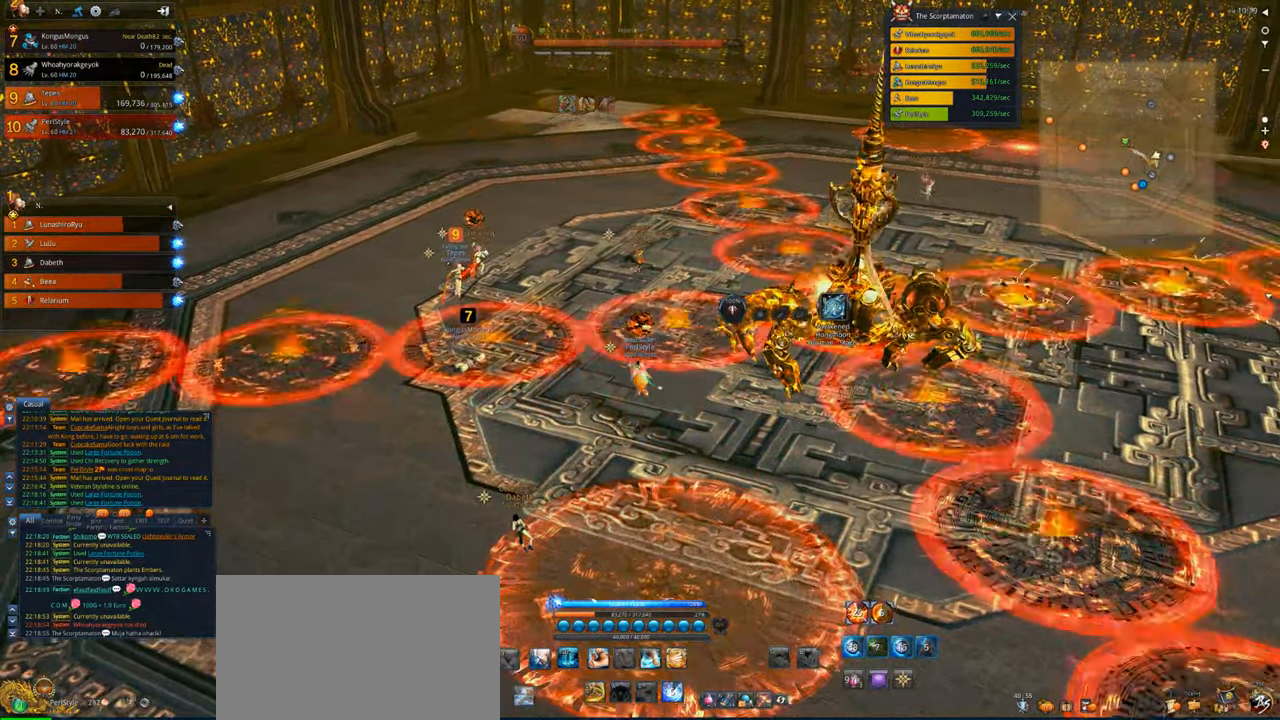
{"keys": ["a", "w"], "mouse": [], "events": []}
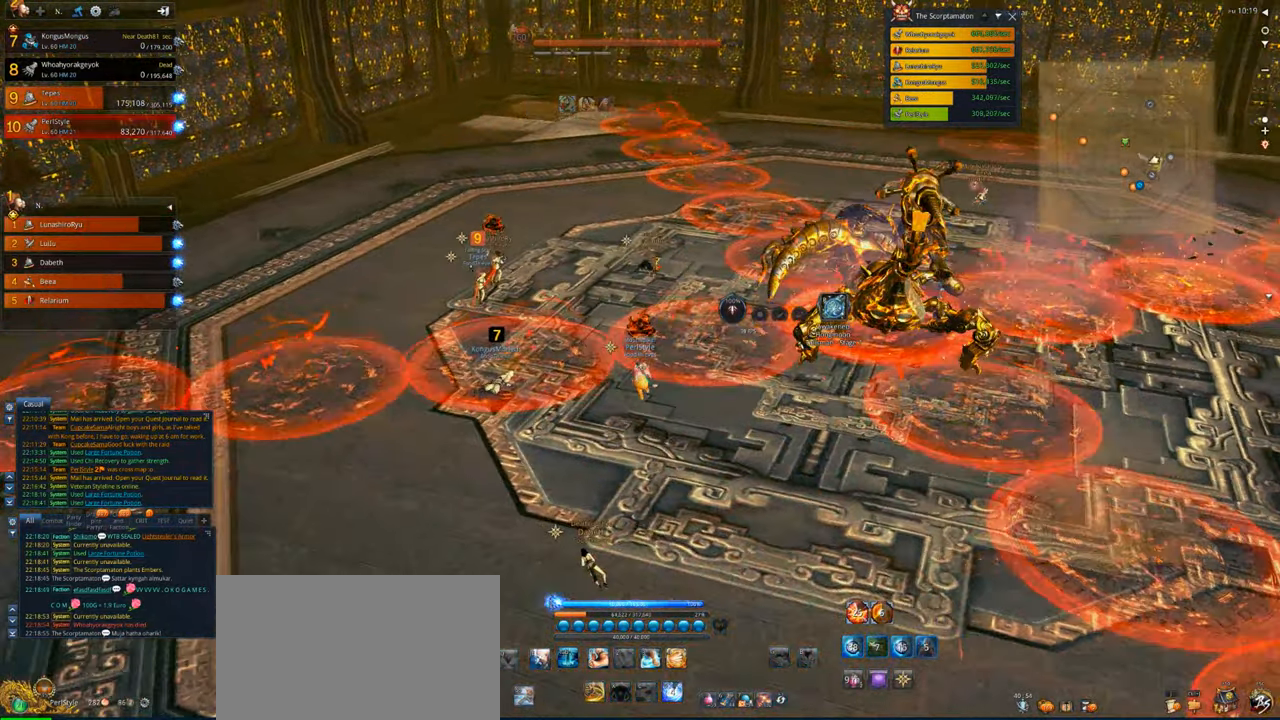
{"keys": ["a"], "mouse": [], "events": [[100, "w", "up"], [200, "a", "up"], [434, "a", "down"]]}
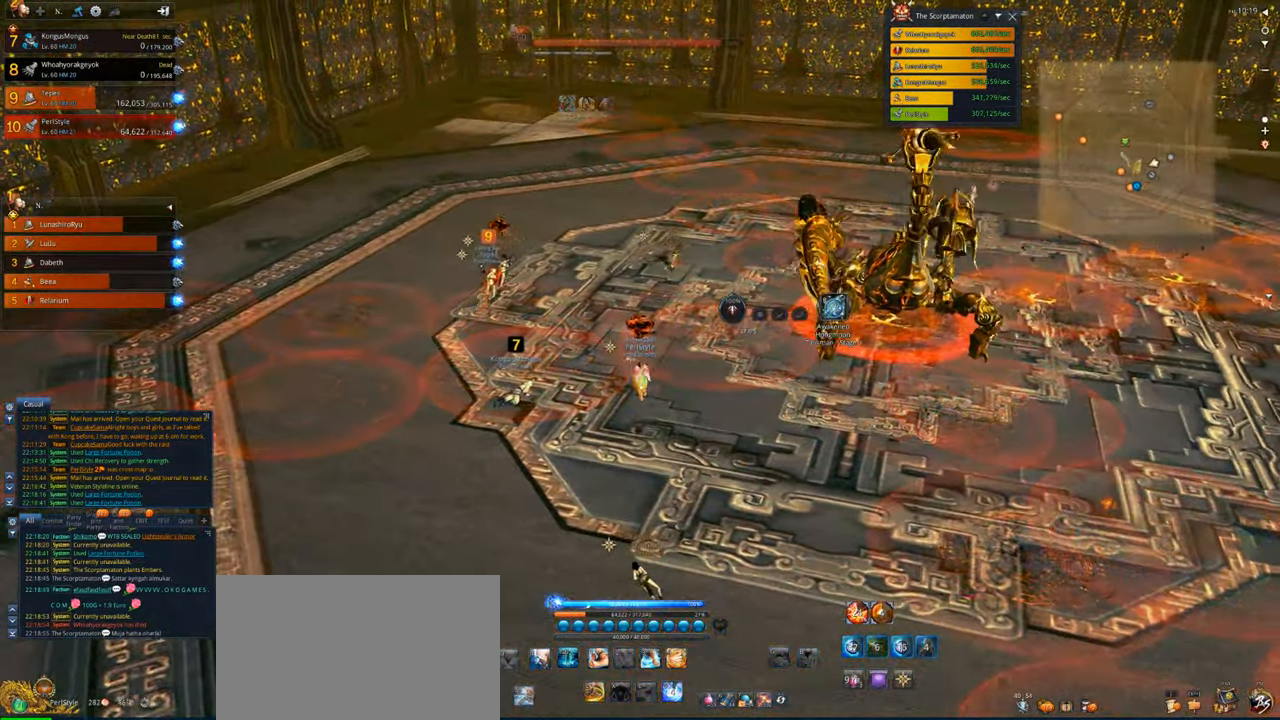
{"keys": ["a", "w"], "mouse": [], "events": [[34, "a", "up"], [67, "w", "down"], [267, "a", "down"]]}
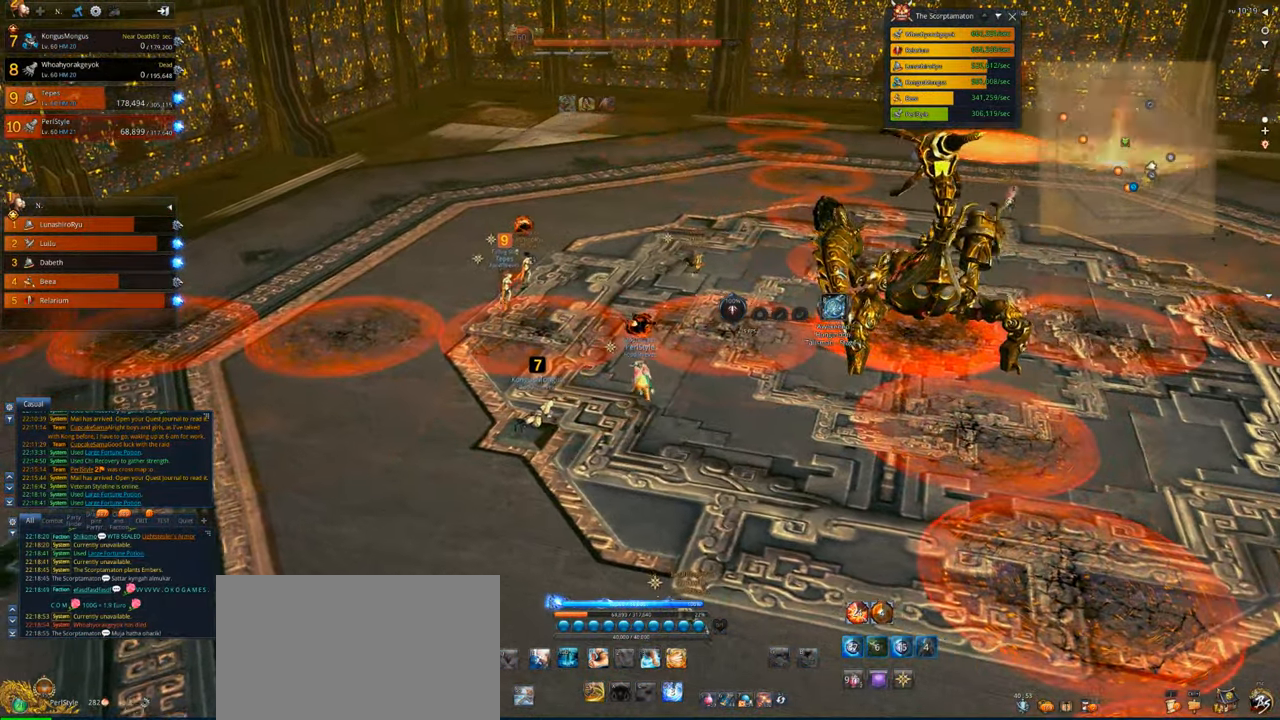
{"keys": ["a"], "mouse": [], "events": [[34, "a", "up"], [434, "a", "down"], [467, "w", "up"]]}
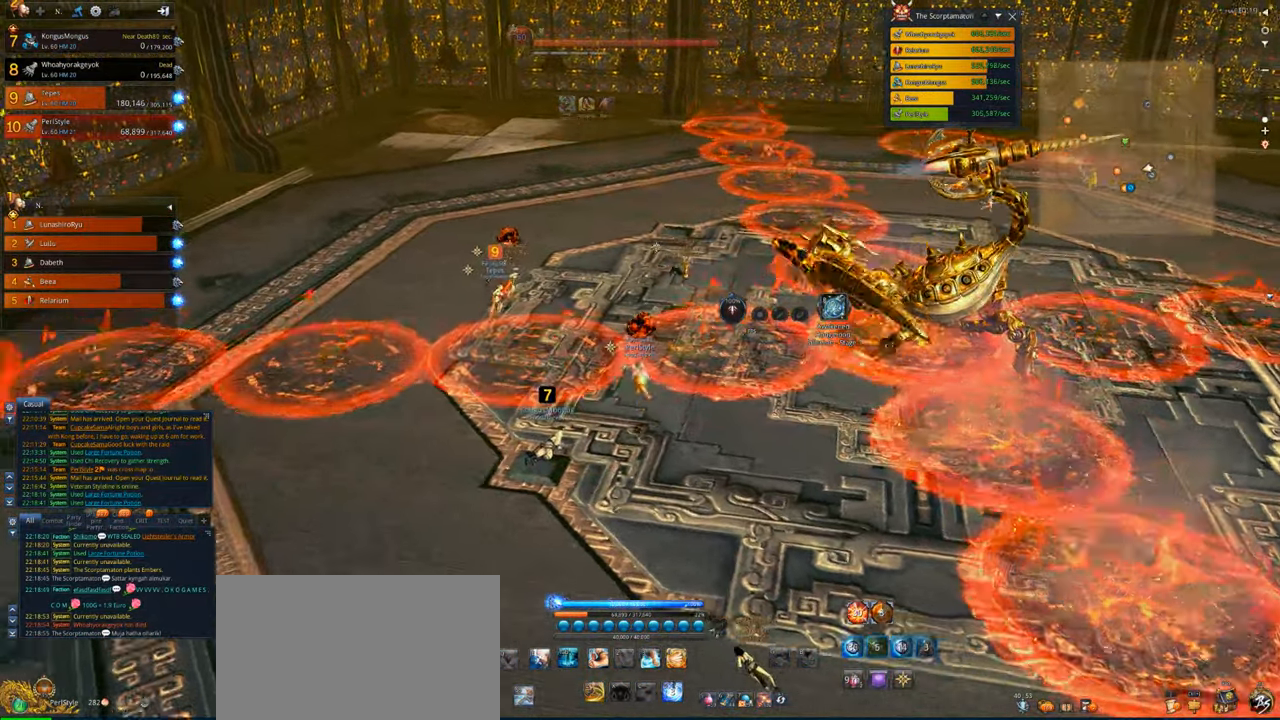
{"keys": [], "mouse": [], "events": [[100, "a", "up"]]}
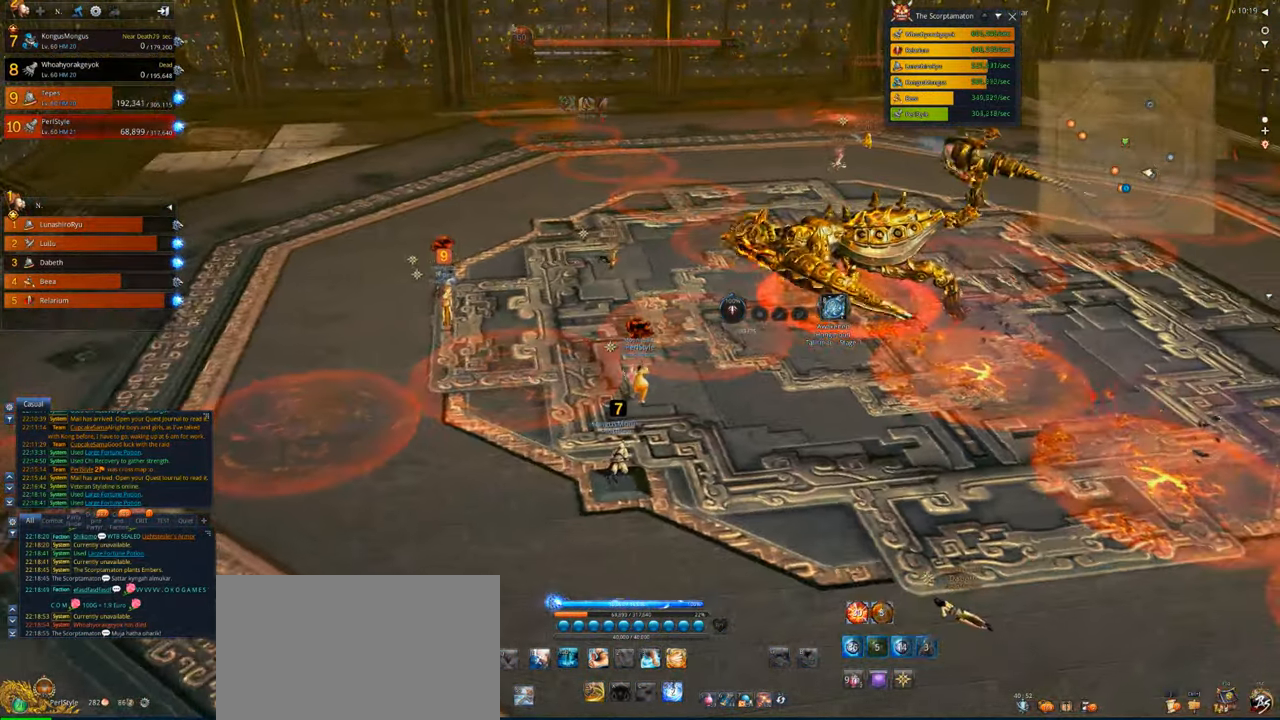
{"keys": [], "mouse": [], "events": [[300, "a", "down"], [400, "a", "up"]]}
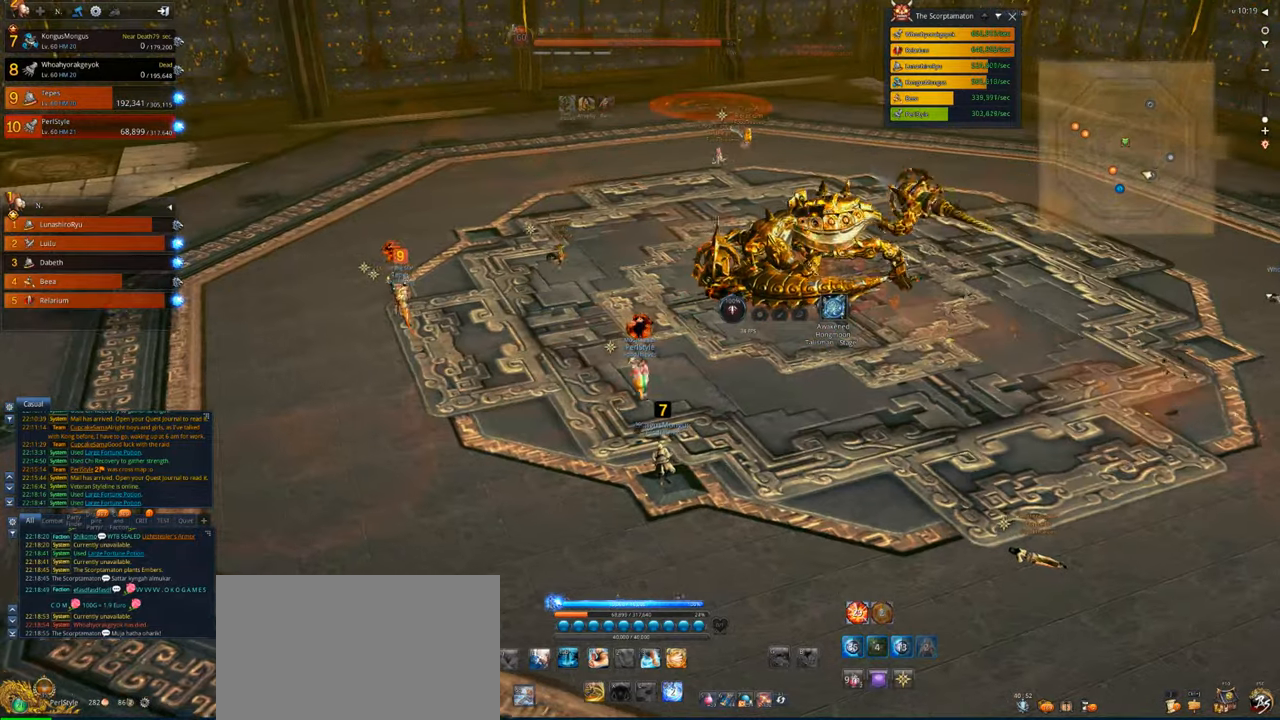
{"keys": ["a"], "mouse": [], "events": [[367, "a", "down"]]}
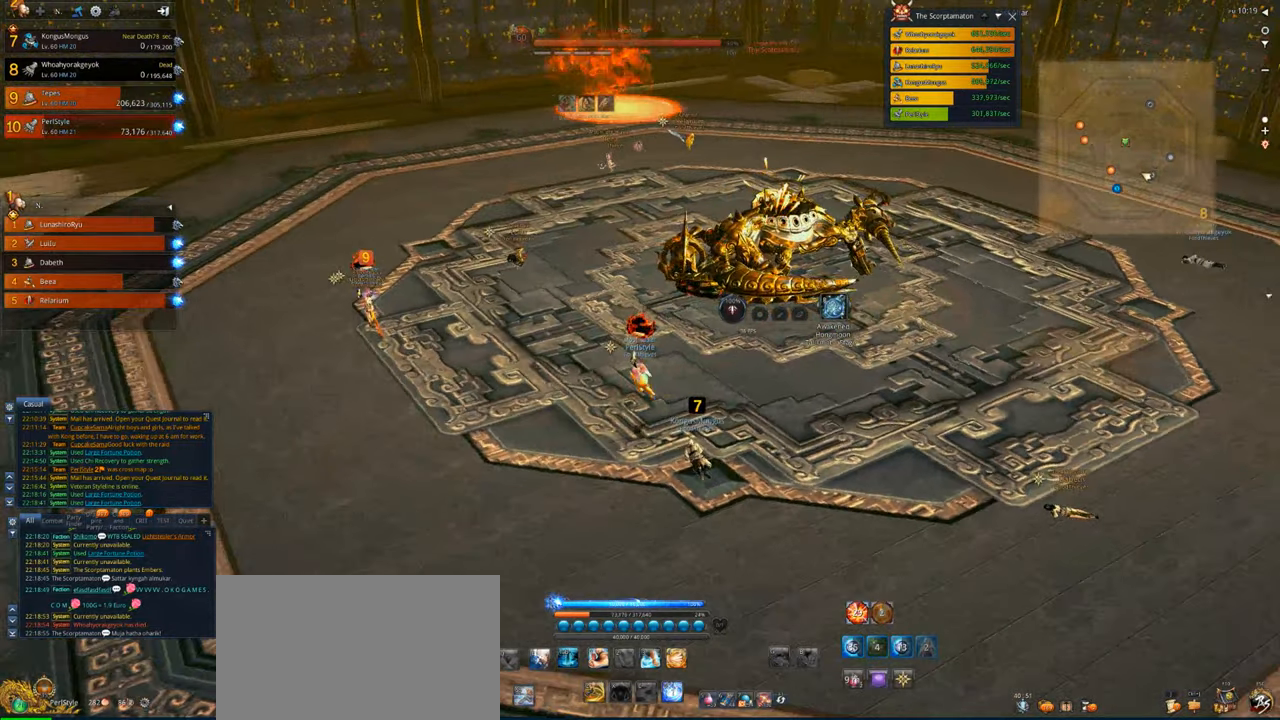
{"keys": ["w"], "mouse": [], "events": [[267, "w", "down"], [300, "a", "up"]]}
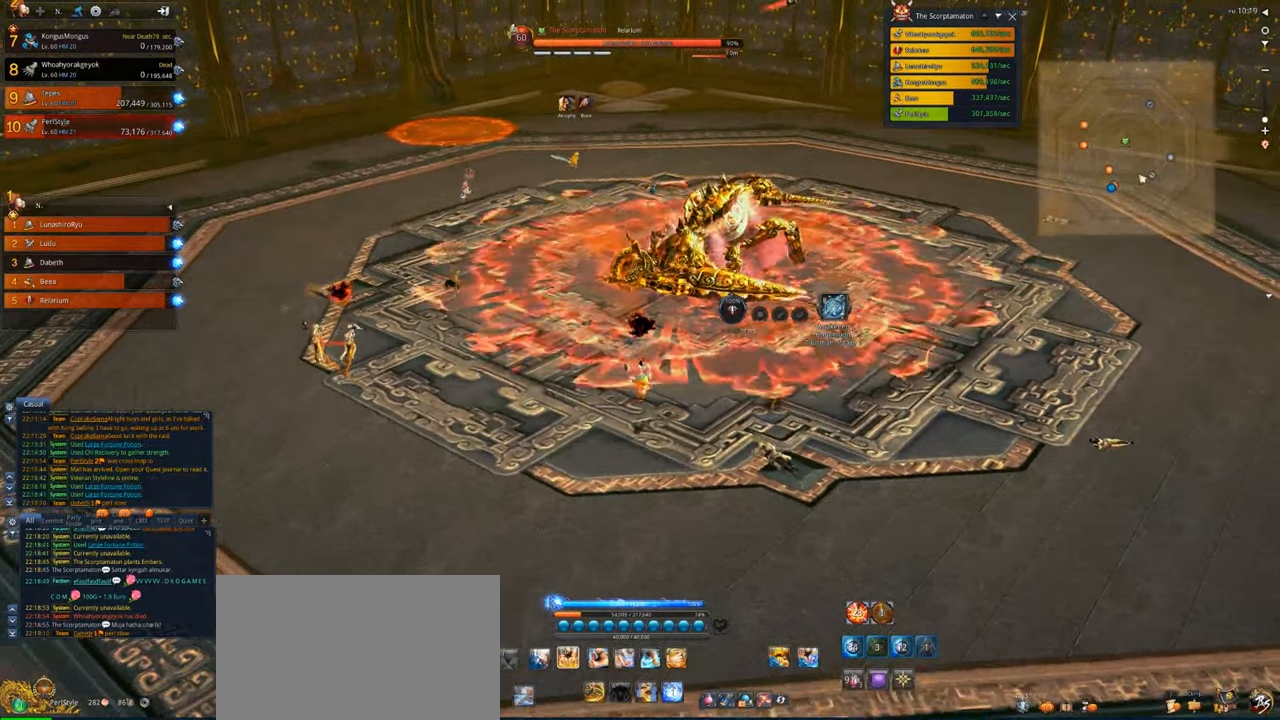
{"keys": ["a"], "mouse": [], "events": [[34, "a", "down"], [134, "w", "up"]]}
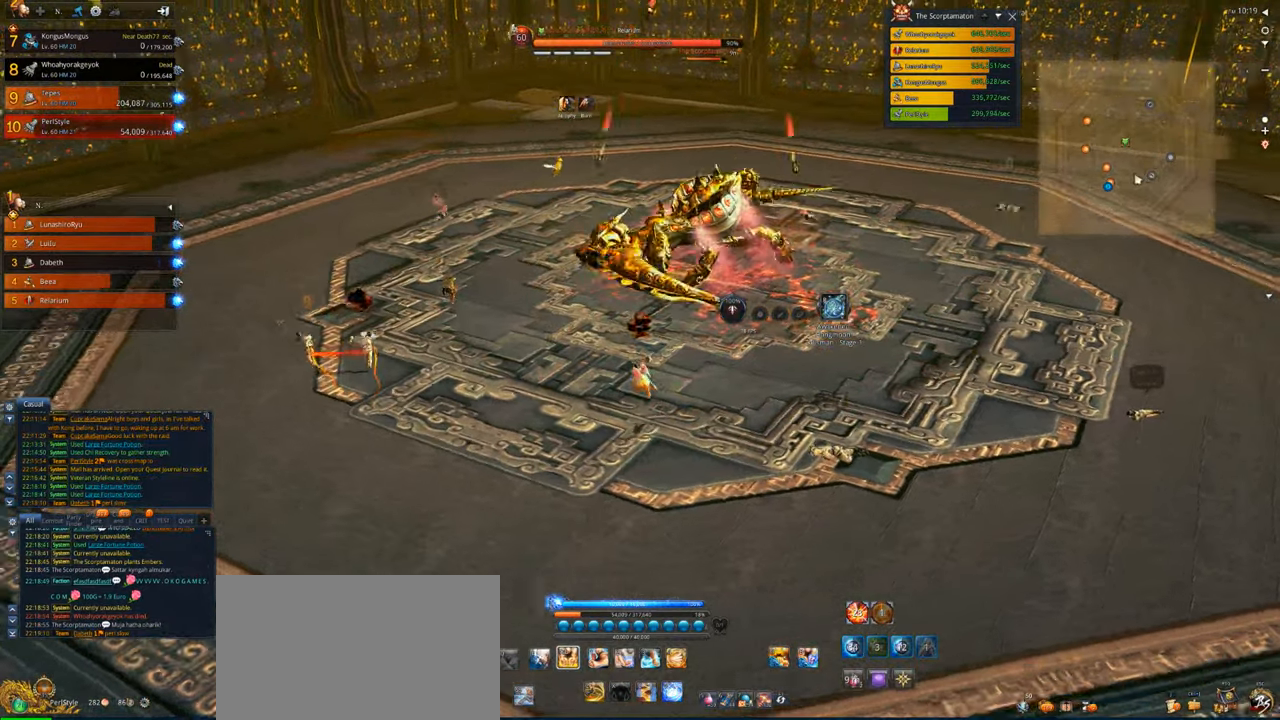
{"keys": ["w"], "mouse": [], "events": [[200, "w", "down"], [267, "a", "up"], [367, "4", "down"], [367, "5", "down"], [467, "4", "up"], [467, "5", "up"]]}
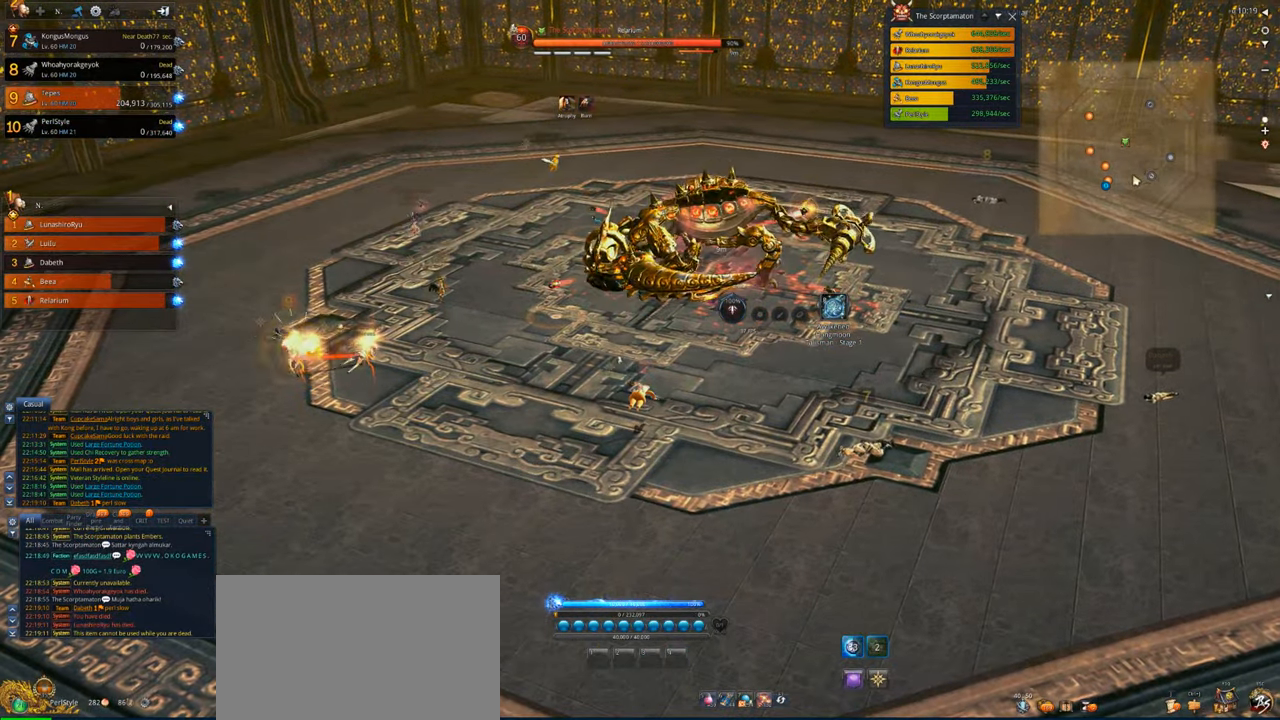
{"keys": [], "mouse": [], "events": [[67, "5", "down"], [100, "5", "up"], [167, "w", "up"]]}